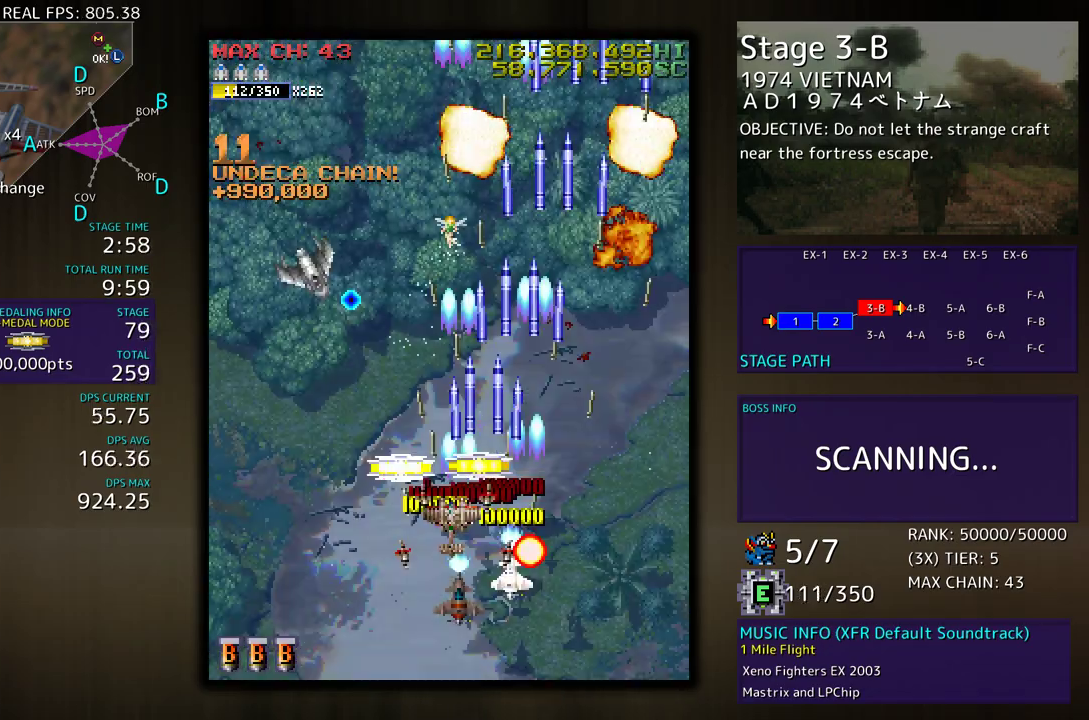
Gameplay with a controller; each line is a JSON object with the inputs held at the frame after it. "events" lists button and stick changes between this image and that frame as [ms after this image, input, new state], when the widget could be followed in between. Not read: L3 R3 other_buttons.
{"buttons": ["DPAD_LEFT"], "events": [[50, "DPAD_LEFT", "up"], [100, "DPAD_LEFT", "down"], [133, "DPAD_UP", "up"], [217, "DPAD_DOWN", "down"], [450, "DPAD_DOWN", "up"]]}
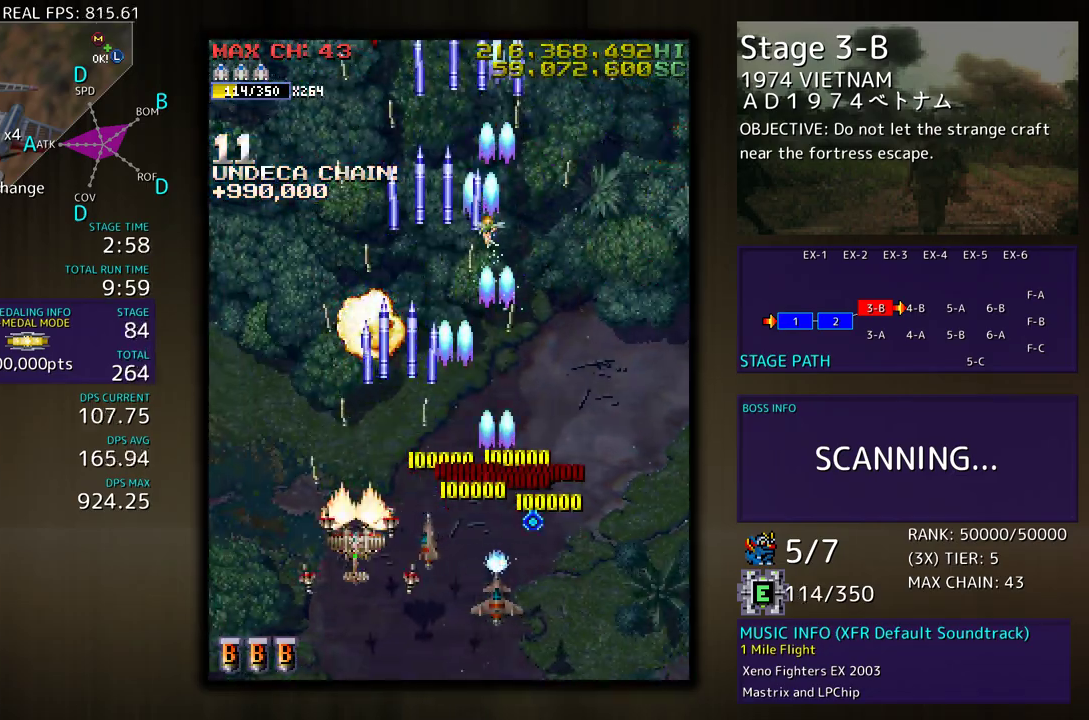
{"buttons": ["DPAD_DOWN"], "events": [[83, "DPAD_UP", "down"], [500, "DPAD_DOWN", "down"], [500, "DPAD_LEFT", "up"], [500, "DPAD_UP", "up"]]}
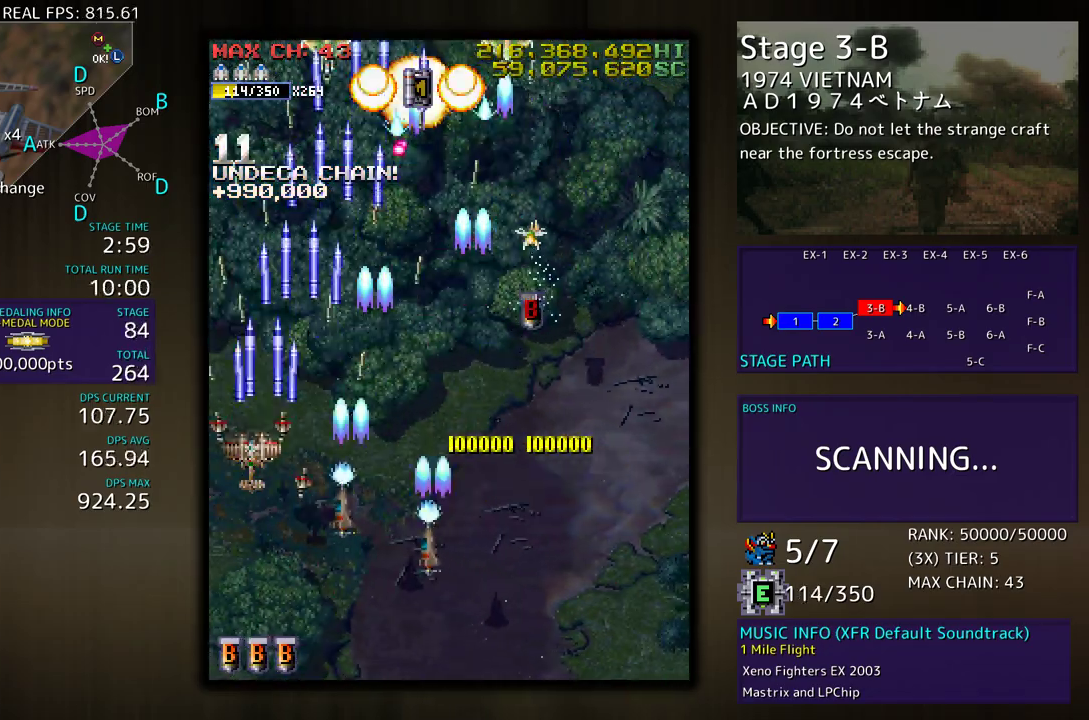
{"buttons": ["DPAD_RIGHT"], "events": [[67, "DPAD_LEFT", "down"], [167, "DPAD_LEFT", "up"], [200, "DPAD_DOWN", "up"], [200, "DPAD_RIGHT", "down"]]}
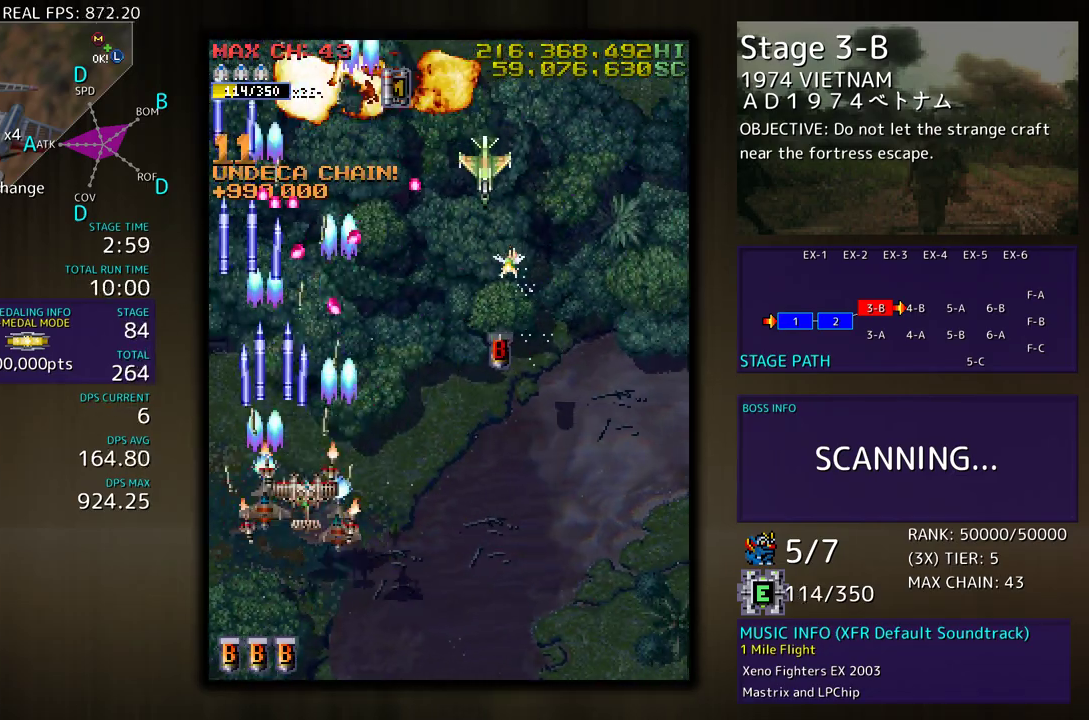
{"buttons": ["DPAD_RIGHT"], "events": [[117, "DPAD_UP", "down"], [367, "DPAD_UP", "up"], [450, "DPAD_DOWN", "down"], [500, "DPAD_DOWN", "up"]]}
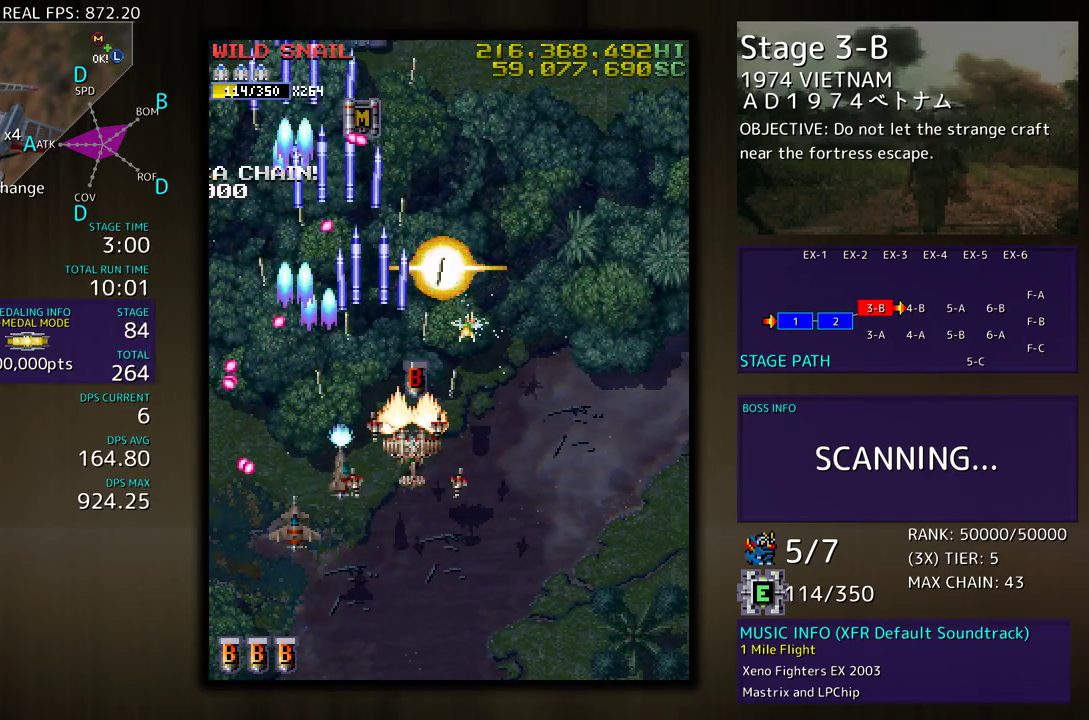
{"buttons": ["DPAD_DOWN", "DPAD_RIGHT"], "events": [[67, "DPAD_UP", "down"], [283, "DPAD_UP", "up"], [383, "DPAD_DOWN", "down"]]}
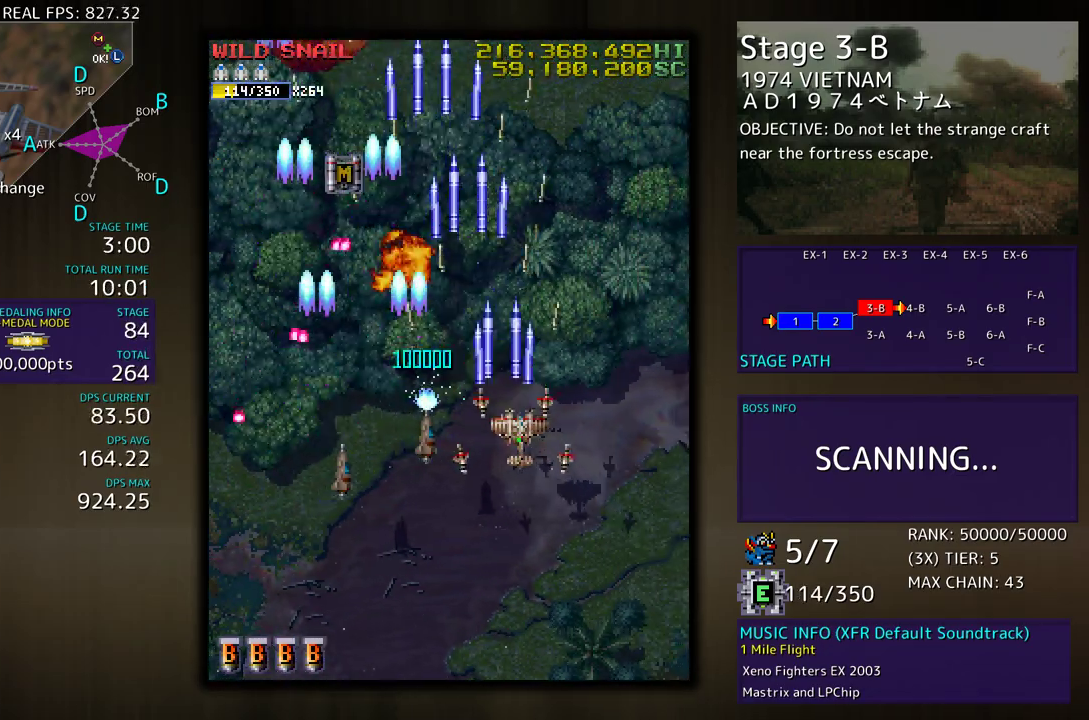
{"buttons": [], "events": [[17, "DPAD_DOWN", "up"], [50, "DPAD_RIGHT", "up"], [133, "DPAD_RIGHT", "down"], [233, "DPAD_DOWN", "down"], [283, "DPAD_RIGHT", "up"], [350, "DPAD_LEFT", "down"], [417, "DPAD_LEFT", "up"], [467, "DPAD_DOWN", "up"]]}
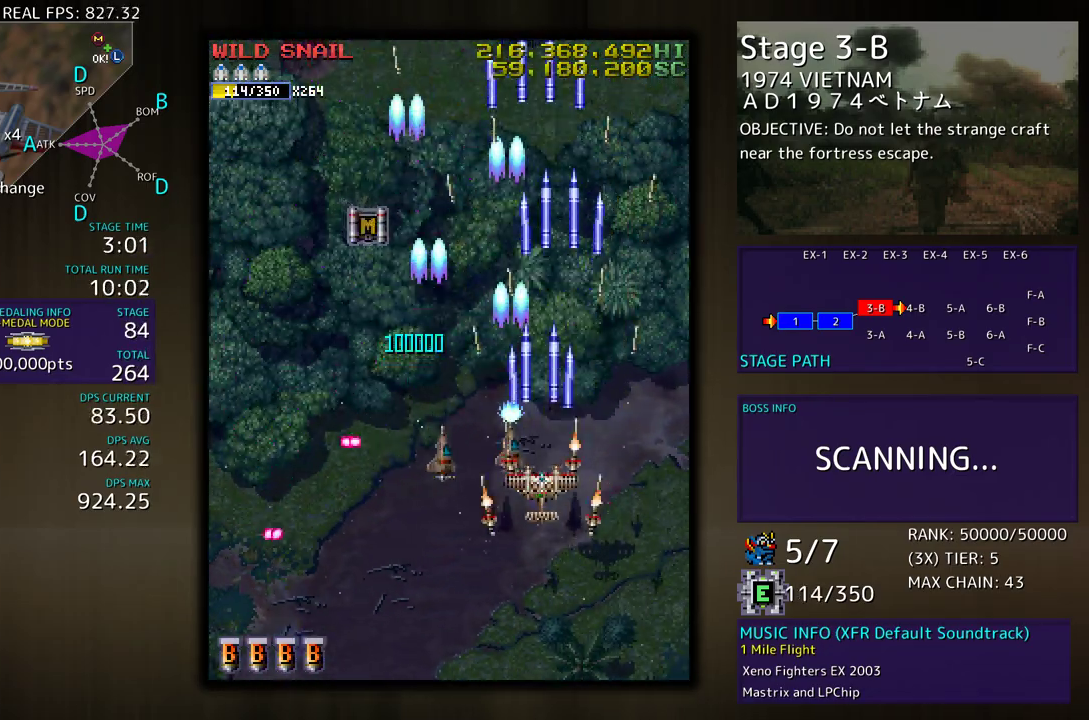
{"buttons": ["DPAD_UP", "DPAD_LEFT"], "events": [[50, "DPAD_LEFT", "down"], [100, "DPAD_UP", "down"]]}
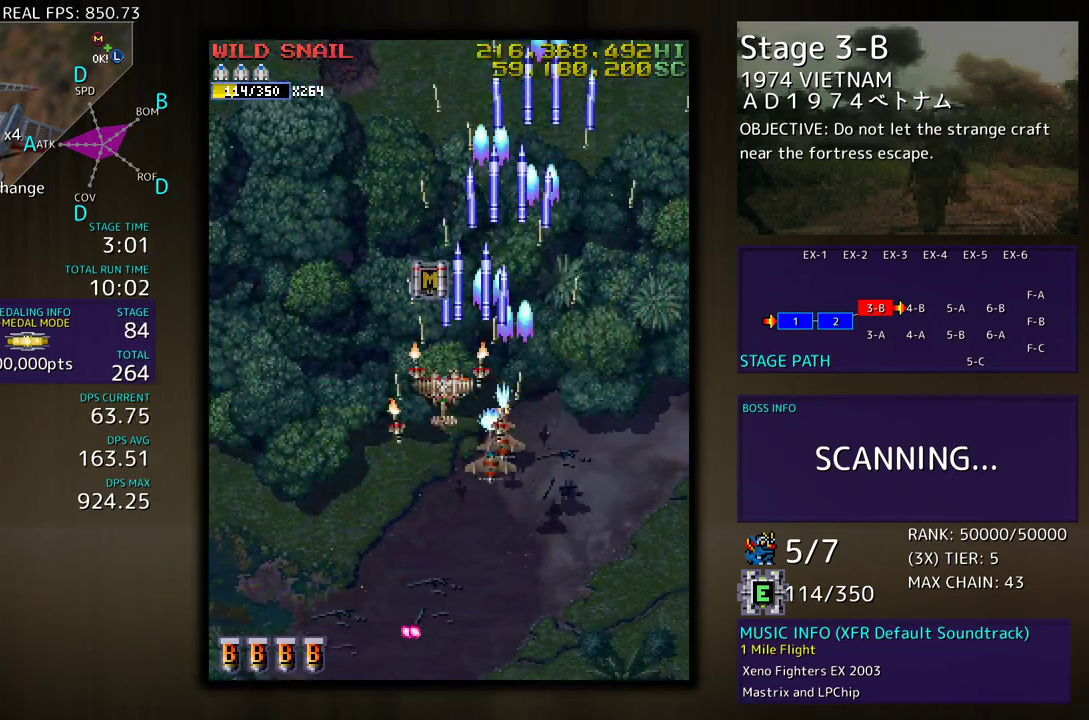
{"buttons": ["DPAD_DOWN", "DPAD_LEFT"], "events": [[33, "DPAD_LEFT", "up"], [167, "DPAD_LEFT", "down"], [317, "DPAD_UP", "up"], [333, "DPAD_DOWN", "down"]]}
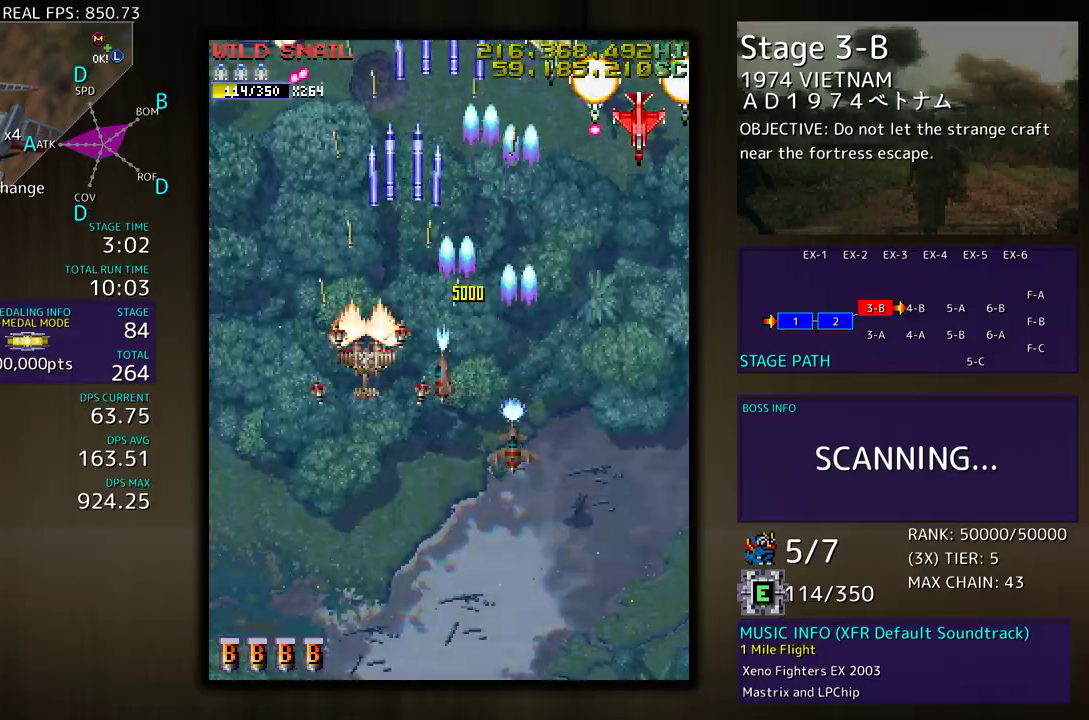
{"buttons": ["DPAD_DOWN"], "events": [[17, "DPAD_DOWN", "up"], [200, "DPAD_DOWN", "down"], [300, "DPAD_DOWN", "up"], [417, "DPAD_DOWN", "down"], [450, "DPAD_LEFT", "up"]]}
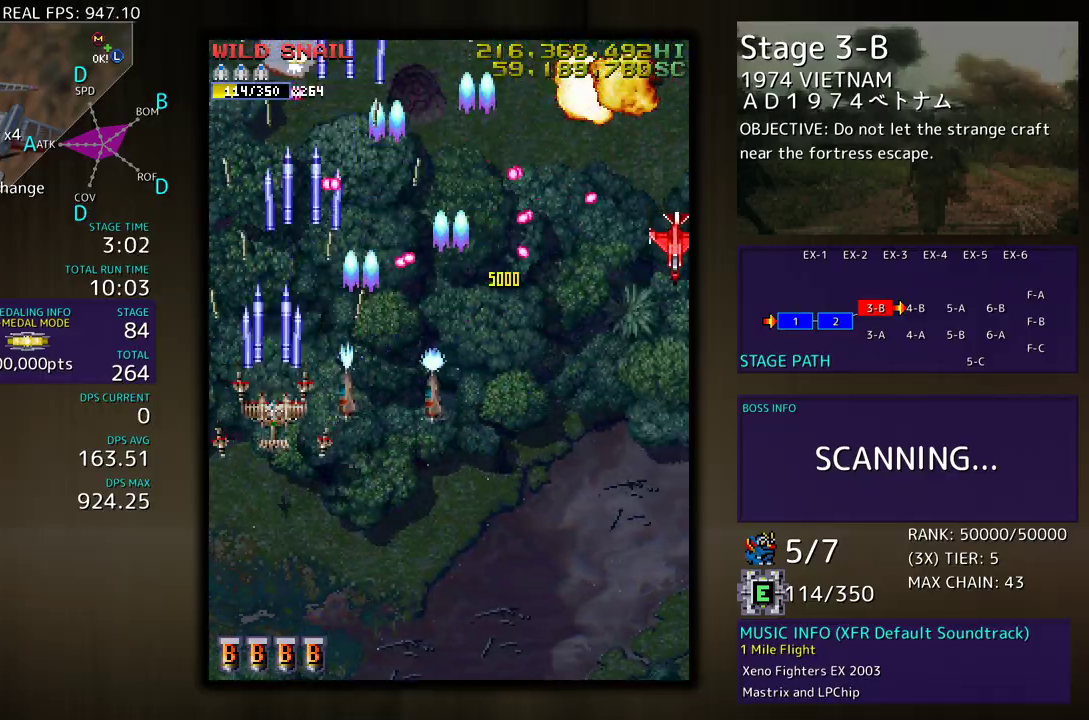
{"buttons": ["DPAD_DOWN", "DPAD_RIGHT"], "events": [[117, "DPAD_RIGHT", "down"]]}
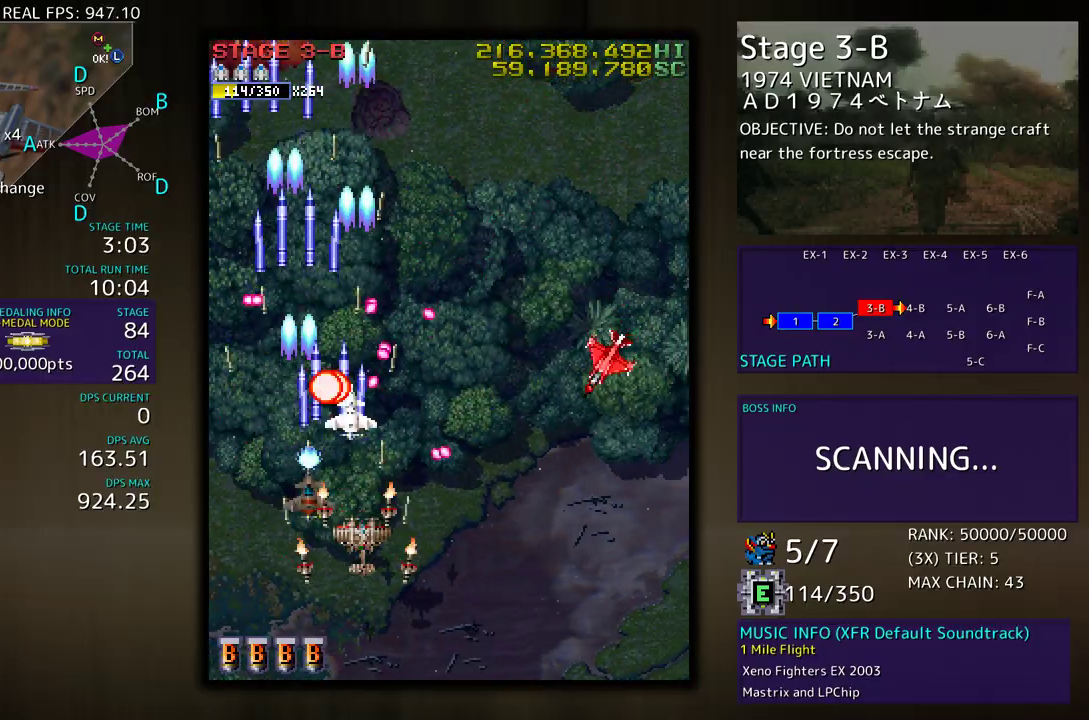
{"buttons": ["DPAD_UP", "DPAD_RIGHT"], "events": [[200, "DPAD_RIGHT", "up"], [217, "DPAD_LEFT", "down"], [317, "DPAD_LEFT", "up"], [350, "DPAD_RIGHT", "down"], [367, "DPAD_DOWN", "up"], [433, "DPAD_UP", "down"]]}
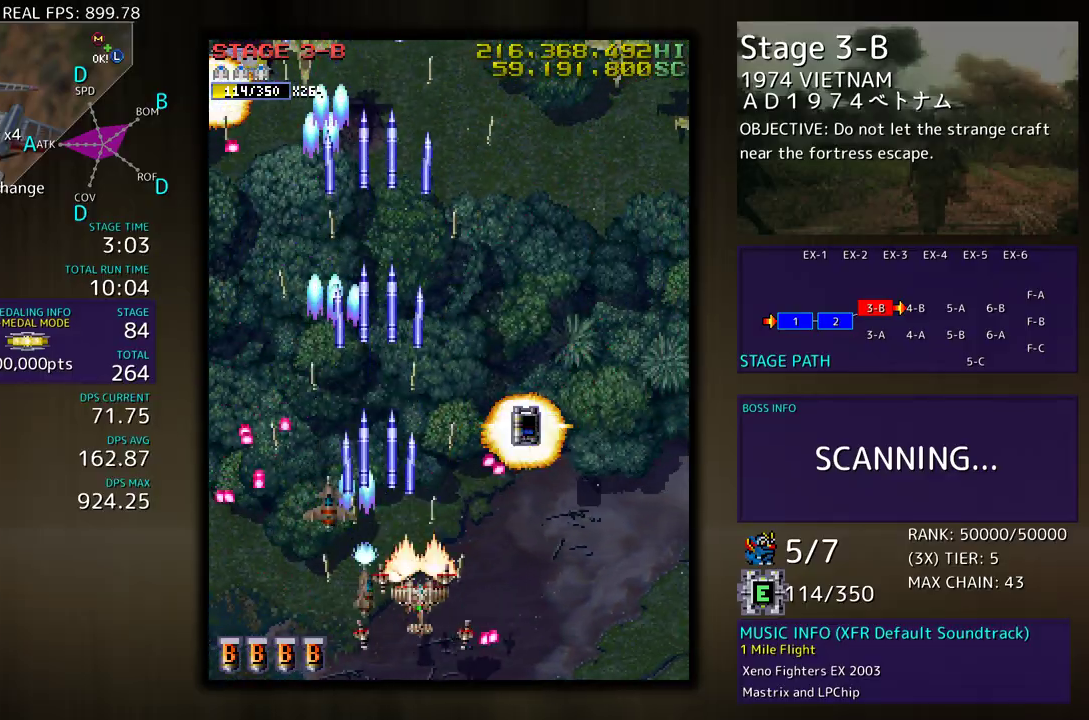
{"buttons": ["DPAD_UP", "DPAD_RIGHT"], "events": [[67, "DPAD_UP", "up"], [167, "DPAD_DOWN", "down"], [250, "DPAD_DOWN", "up"], [333, "DPAD_UP", "down"]]}
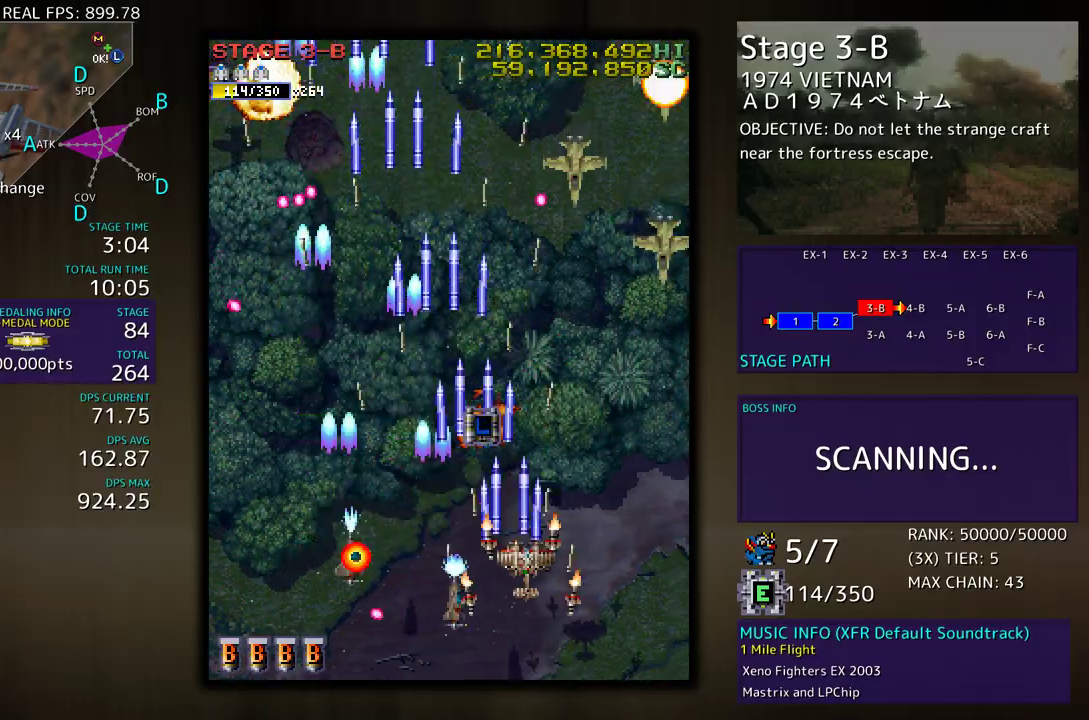
{"buttons": ["DPAD_DOWN", "DPAD_LEFT"], "events": [[367, "DPAD_UP", "up"], [383, "DPAD_DOWN", "down"], [450, "DPAD_RIGHT", "up"], [483, "DPAD_LEFT", "down"]]}
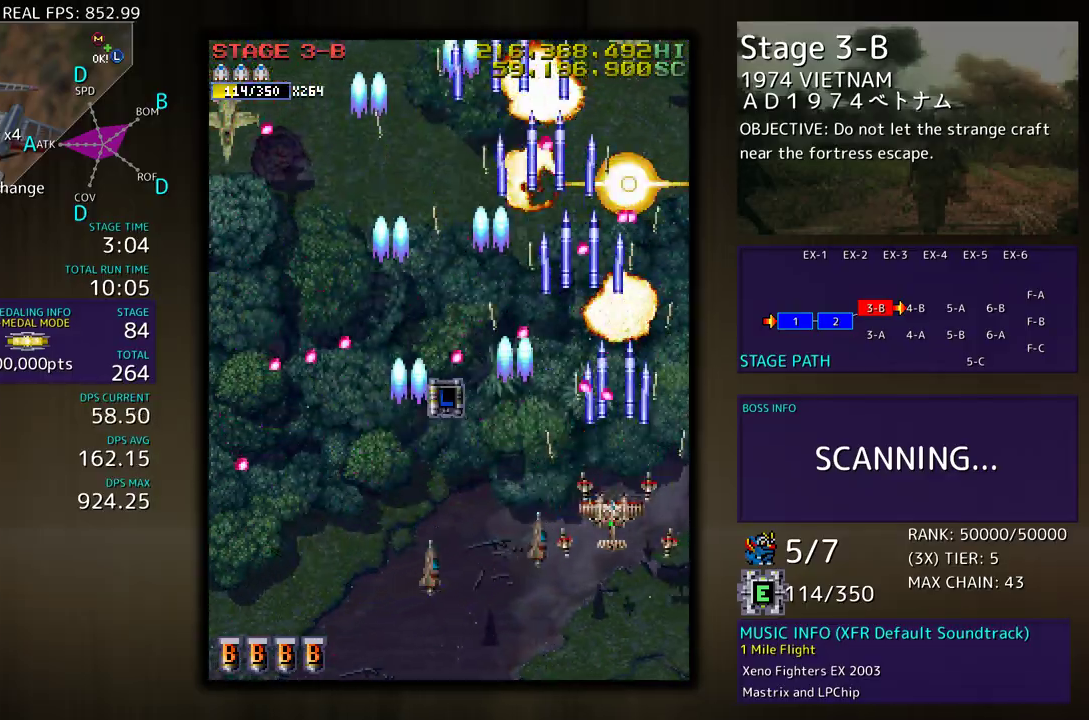
{"buttons": ["DPAD_DOWN", "DPAD_LEFT"], "events": []}
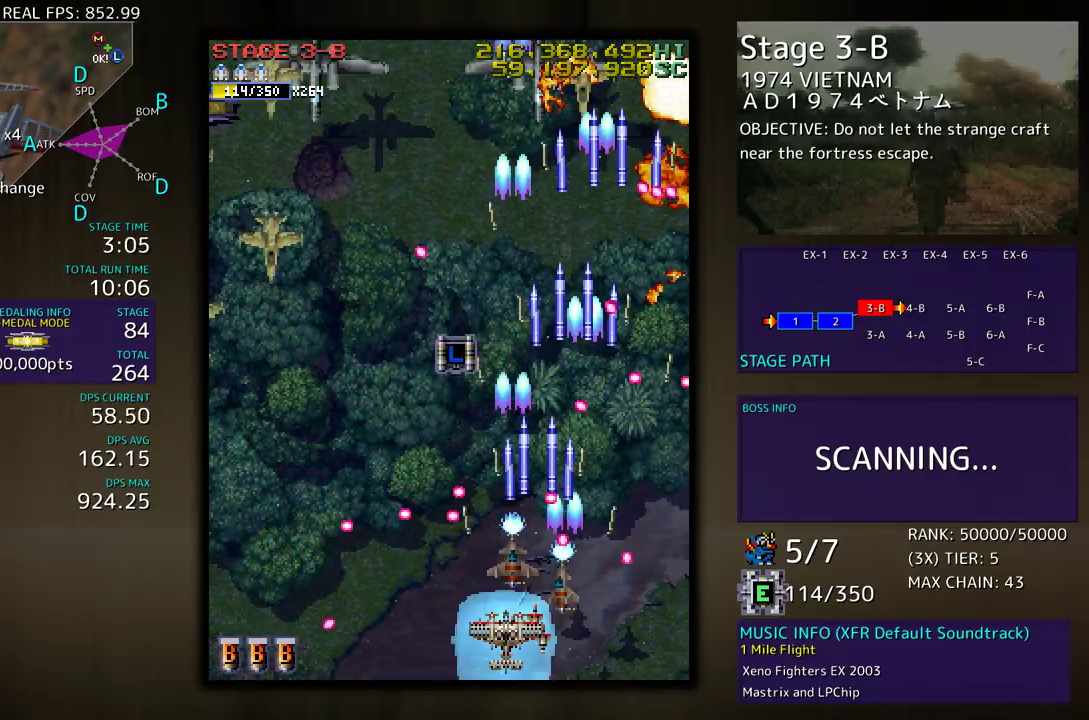
{"buttons": ["DPAD_UP", "DPAD_LEFT"], "events": [[133, "DPAD_LEFT", "up"], [217, "DPAD_DOWN", "up"], [333, "DPAD_LEFT", "down"], [450, "DPAD_UP", "down"]]}
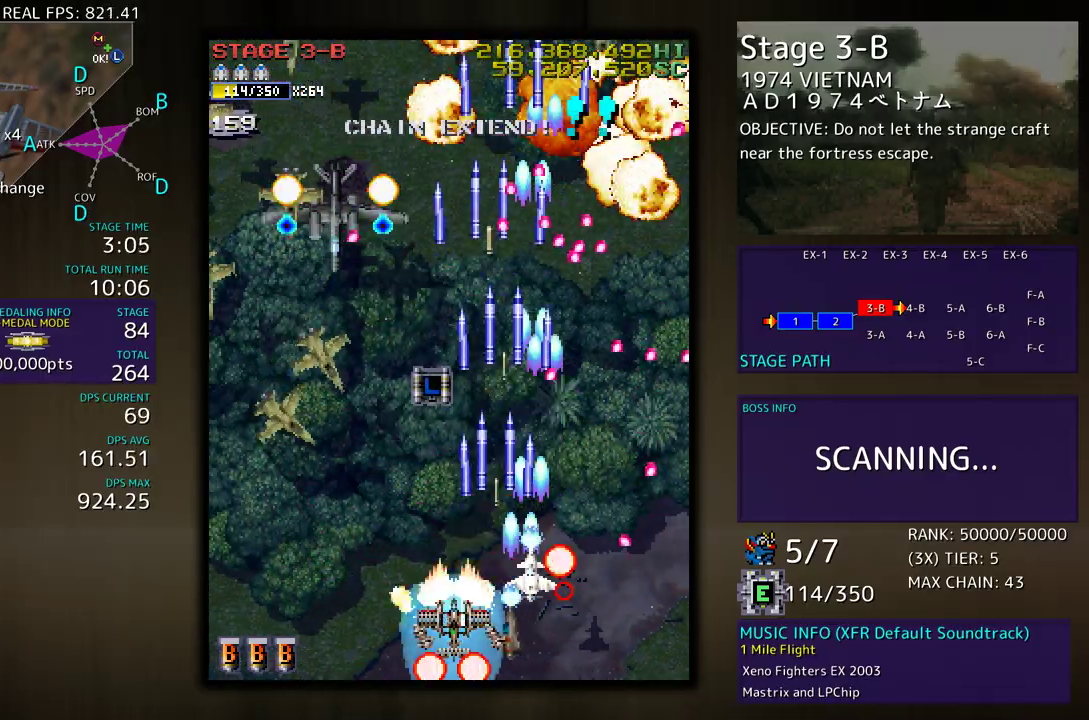
{"buttons": ["DPAD_UP", "DPAD_LEFT"], "events": [[183, "DPAD_UP", "up"], [217, "DPAD_DOWN", "down"], [300, "DPAD_DOWN", "up"], [383, "DPAD_UP", "down"]]}
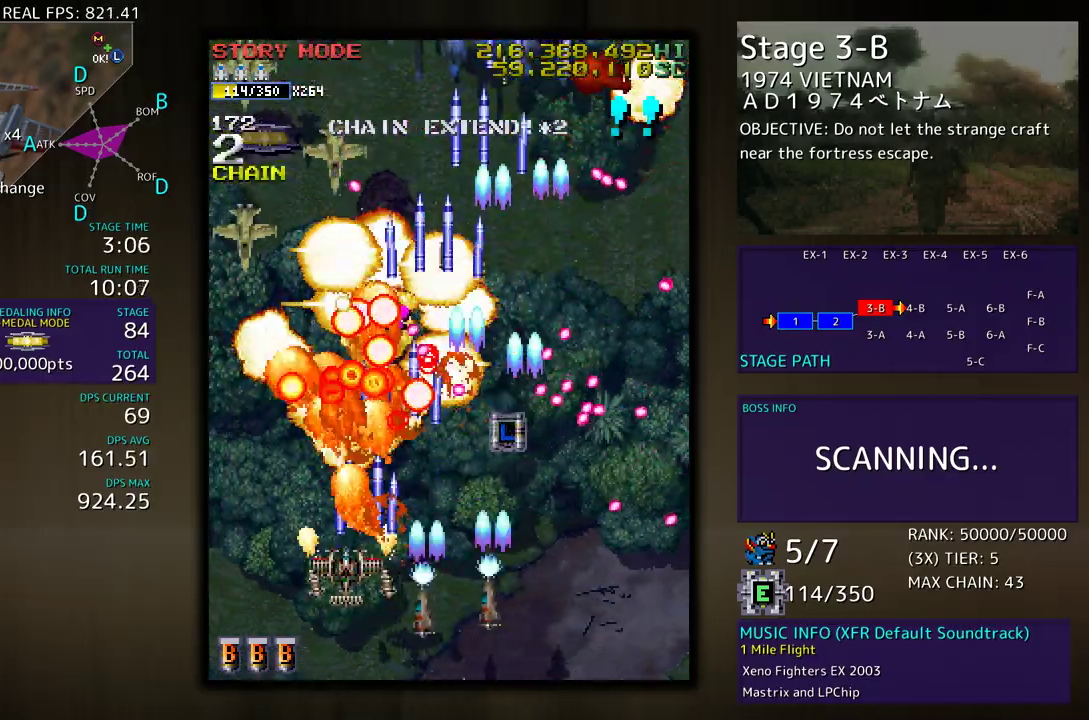
{"buttons": ["DPAD_DOWN", "DPAD_RIGHT"], "events": [[233, "DPAD_LEFT", "up"], [283, "DPAD_RIGHT", "down"], [300, "DPAD_UP", "up"], [317, "DPAD_DOWN", "down"]]}
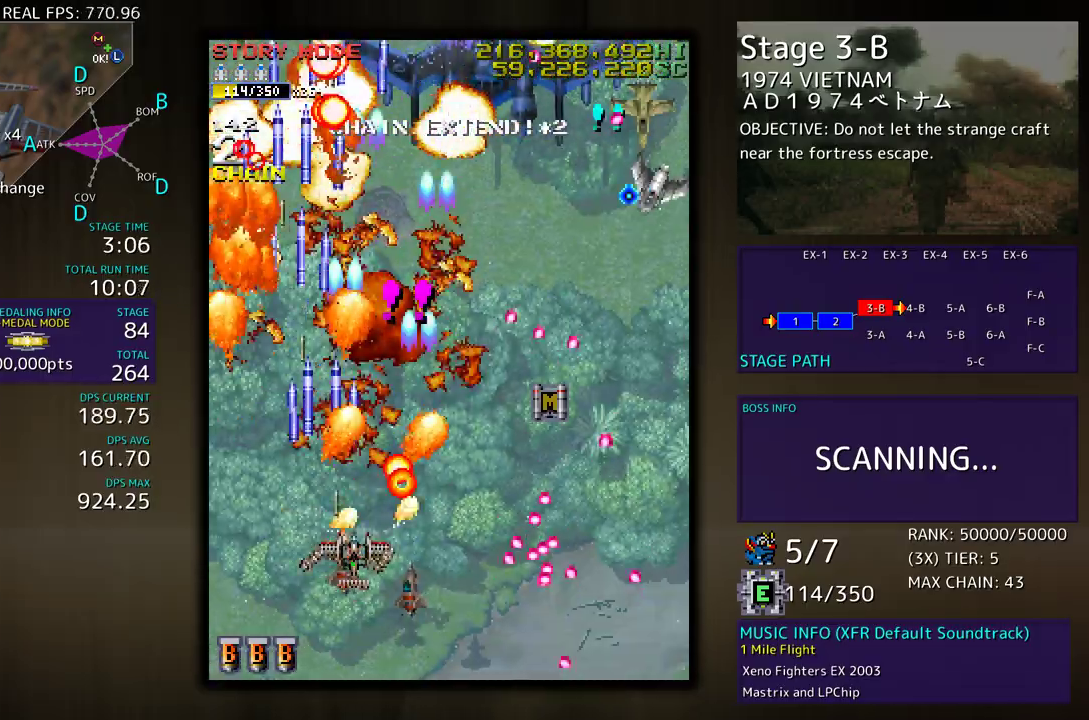
{"buttons": ["DPAD_DOWN", "DPAD_RIGHT"], "events": [[167, "DPAD_DOWN", "up"], [217, "DPAD_RIGHT", "up"], [217, "DPAD_UP", "down"], [300, "DPAD_RIGHT", "down"], [333, "DPAD_UP", "up"], [367, "DPAD_DOWN", "down"]]}
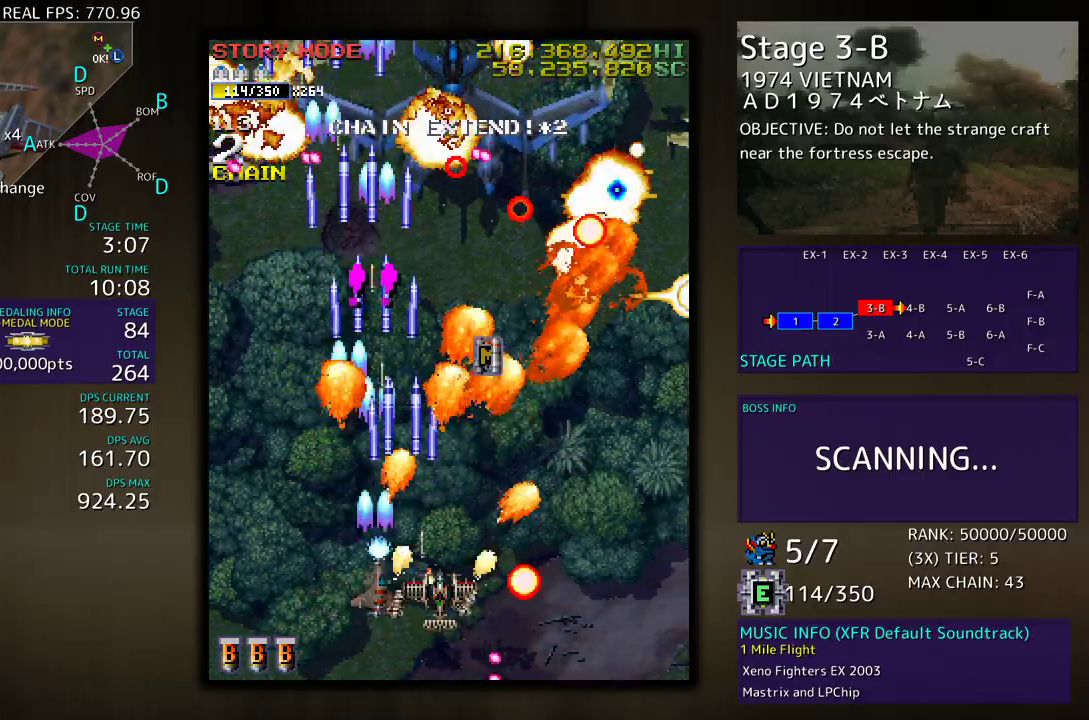
{"buttons": ["DPAD_UP", "DPAD_RIGHT"], "events": [[167, "DPAD_DOWN", "up"], [267, "DPAD_UP", "down"]]}
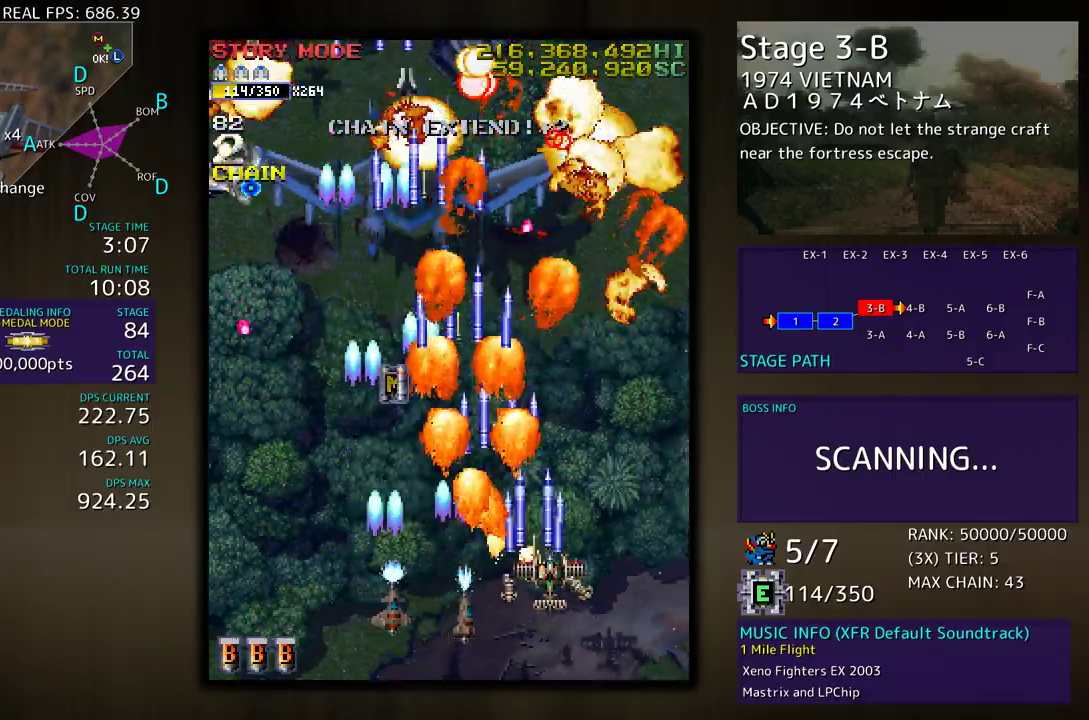
{"buttons": ["DPAD_UP", "DPAD_LEFT"], "events": [[83, "DPAD_RIGHT", "up"], [117, "DPAD_LEFT", "down"], [217, "DPAD_UP", "up"], [233, "DPAD_DOWN", "down"], [400, "DPAD_DOWN", "up"], [417, "DPAD_UP", "down"]]}
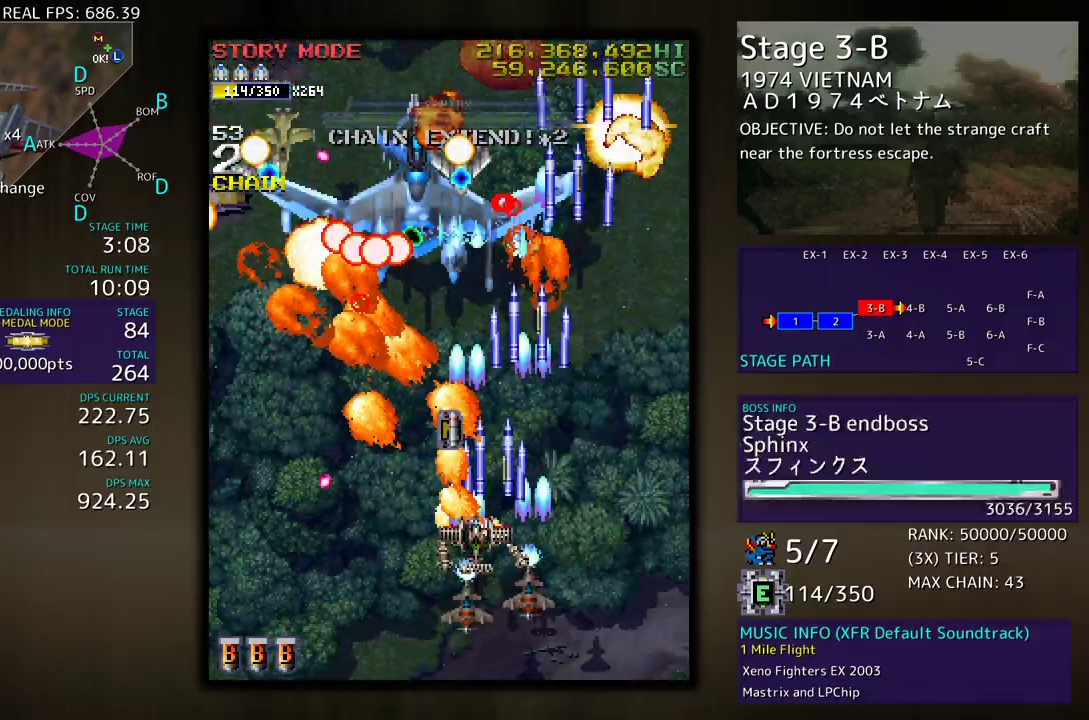
{"buttons": ["DPAD_DOWN", "DPAD_LEFT"], "events": [[250, "DPAD_UP", "up"], [300, "DPAD_DOWN", "down"]]}
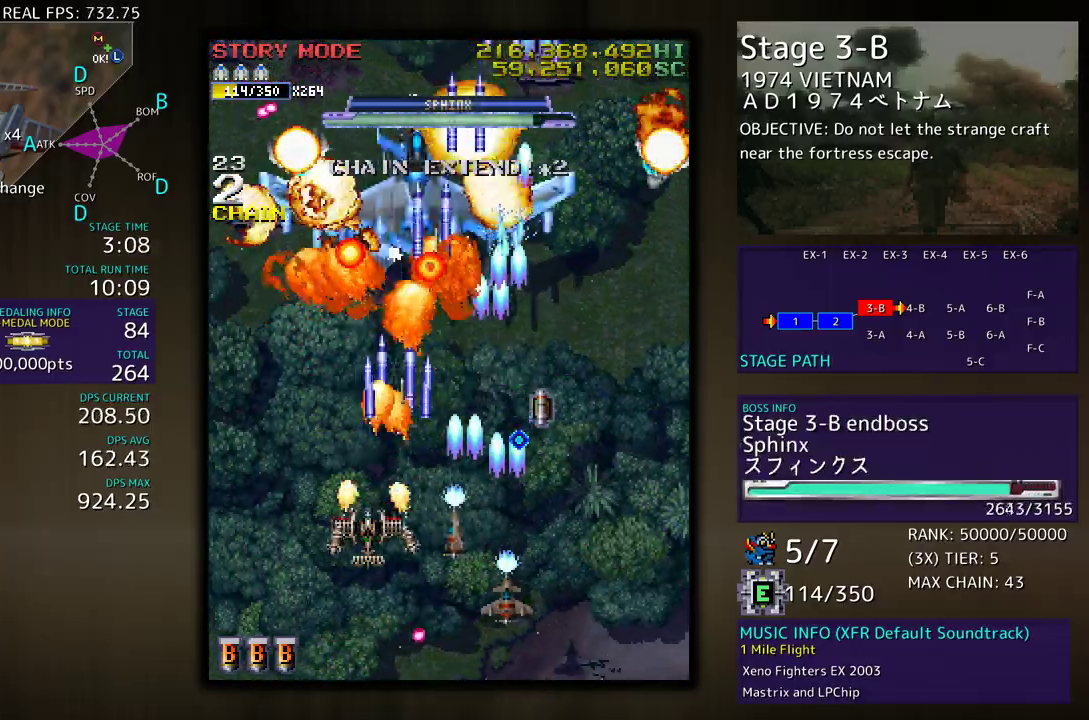
{"buttons": ["DPAD_DOWN", "DPAD_LEFT"], "events": [[117, "DPAD_DOWN", "up"], [167, "DPAD_UP", "down"], [417, "DPAD_UP", "up"], [500, "DPAD_DOWN", "down"]]}
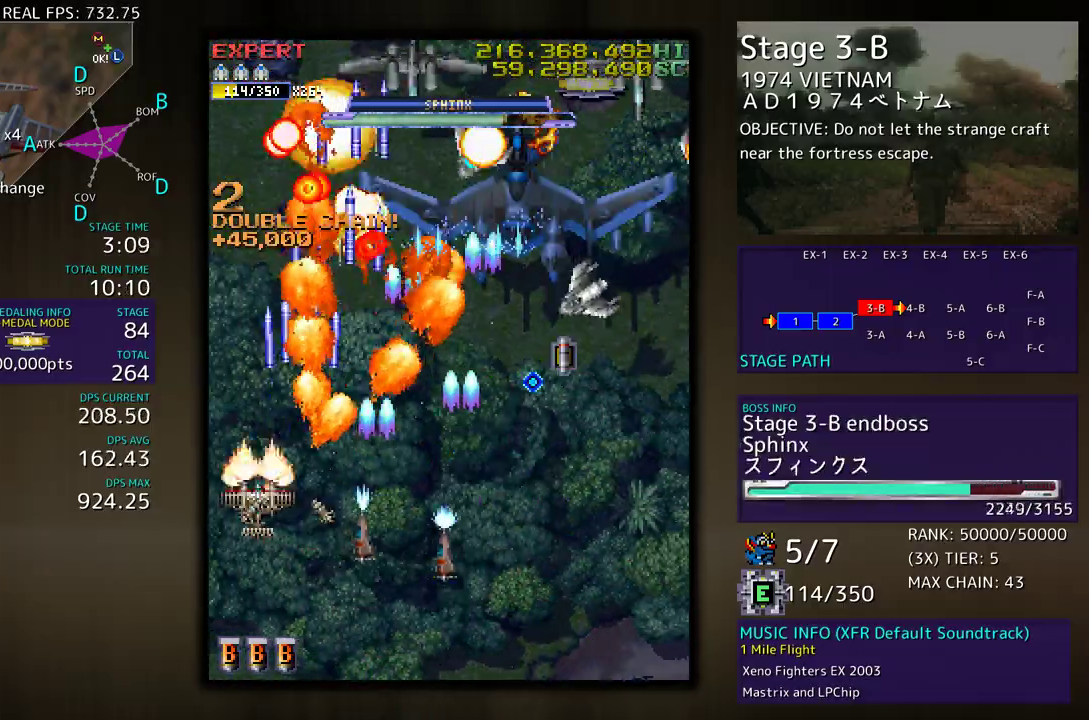
{"buttons": ["DPAD_LEFT"], "events": [[217, "DPAD_LEFT", "up"], [283, "DPAD_RIGHT", "down"], [483, "DPAD_RIGHT", "up"], [500, "DPAD_DOWN", "up"], [500, "DPAD_LEFT", "down"]]}
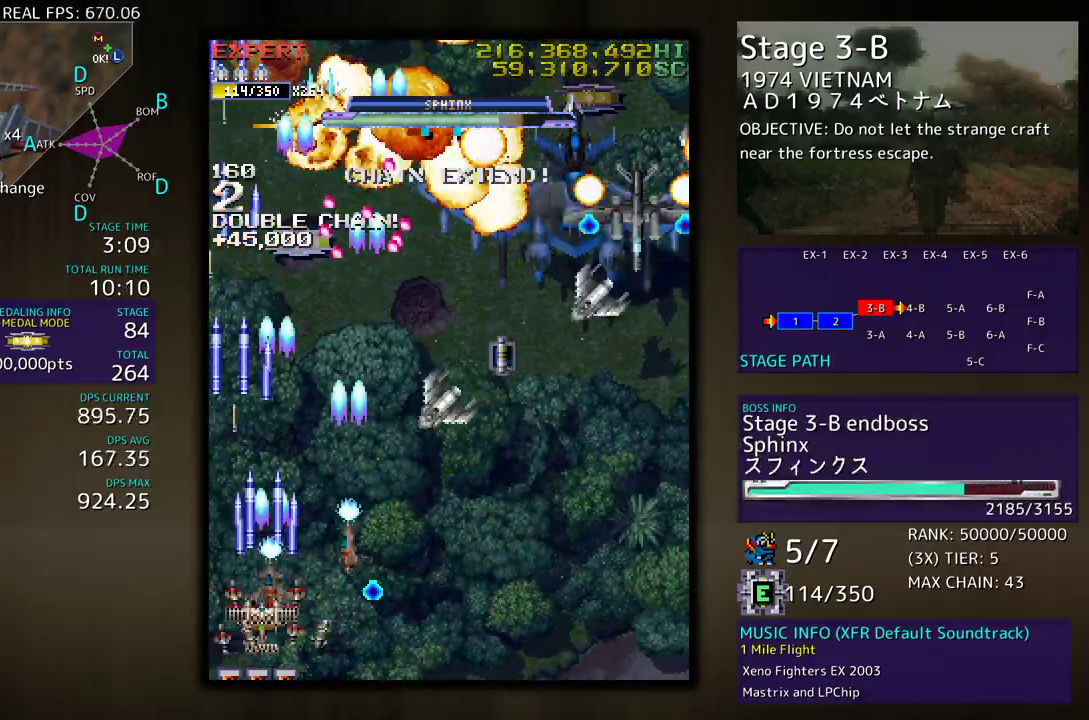
{"buttons": ["DPAD_DOWN", "DPAD_RIGHT"], "events": [[33, "DPAD_UP", "down"], [117, "DPAD_LEFT", "up"], [133, "DPAD_RIGHT", "down"], [200, "DPAD_UP", "up"], [250, "DPAD_DOWN", "down"]]}
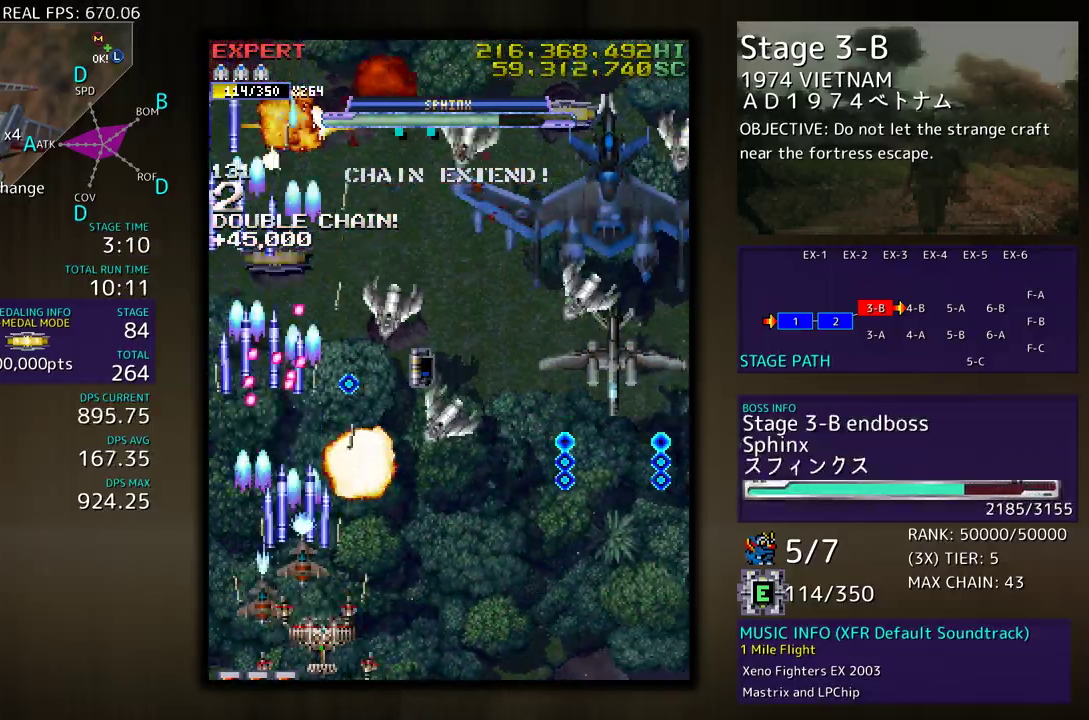
{"buttons": ["DPAD_RIGHT"], "events": [[33, "DPAD_DOWN", "up"]]}
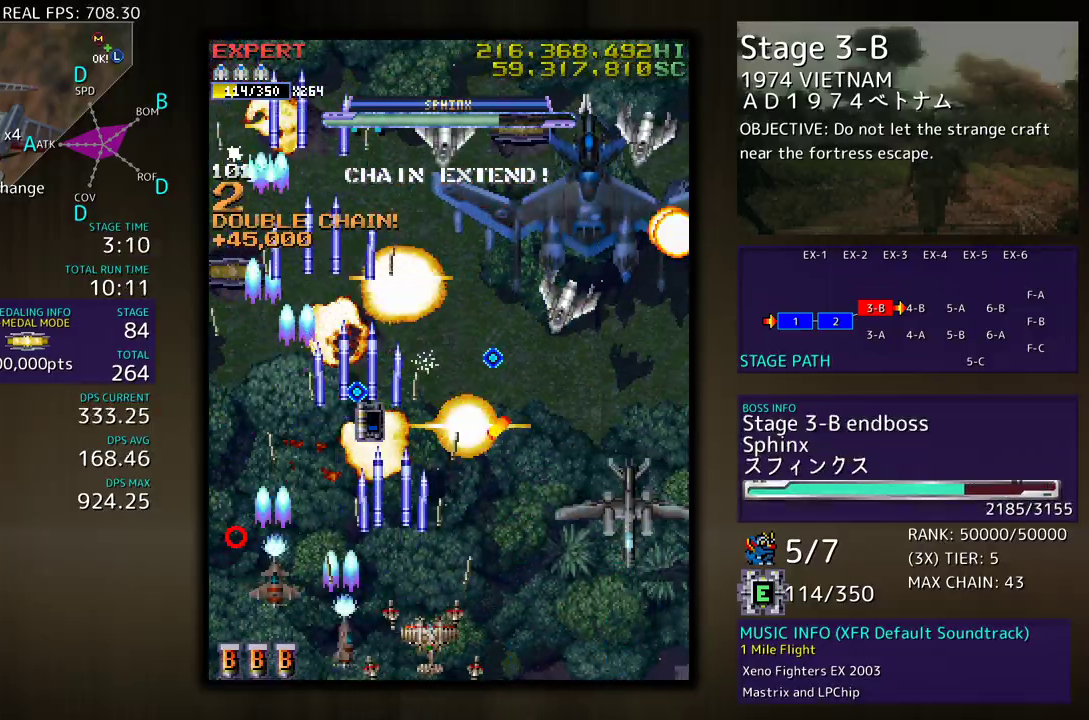
{"buttons": ["DPAD_RIGHT"], "events": []}
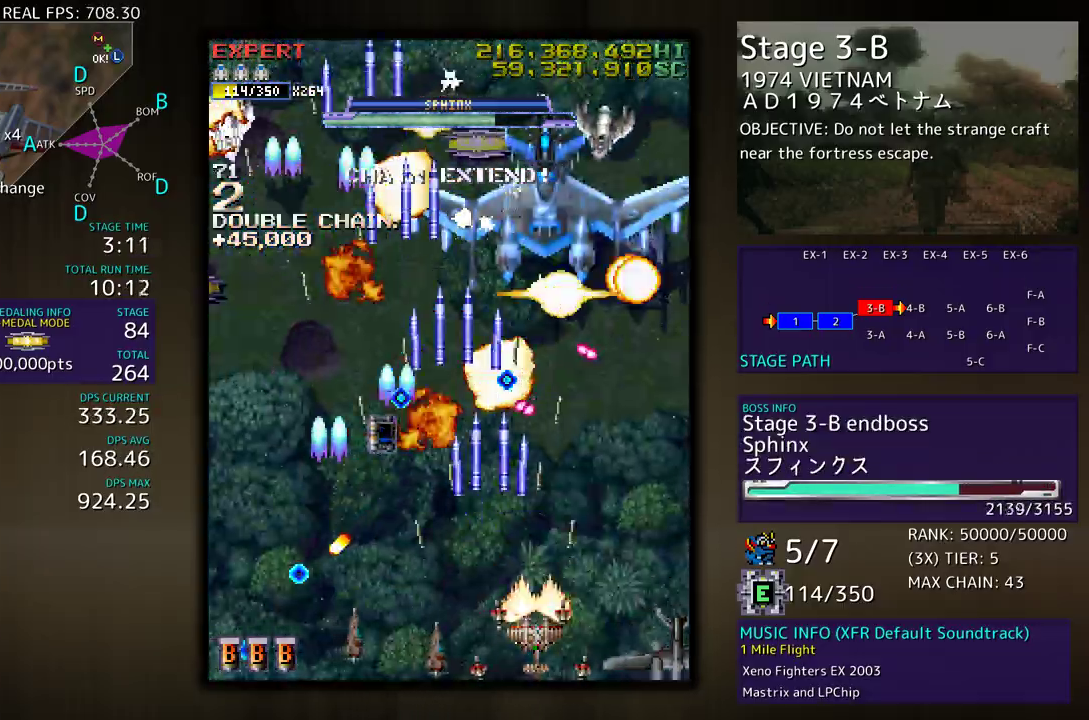
{"buttons": ["DPAD_UP", "DPAD_RIGHT"], "events": [[67, "DPAD_UP", "down"]]}
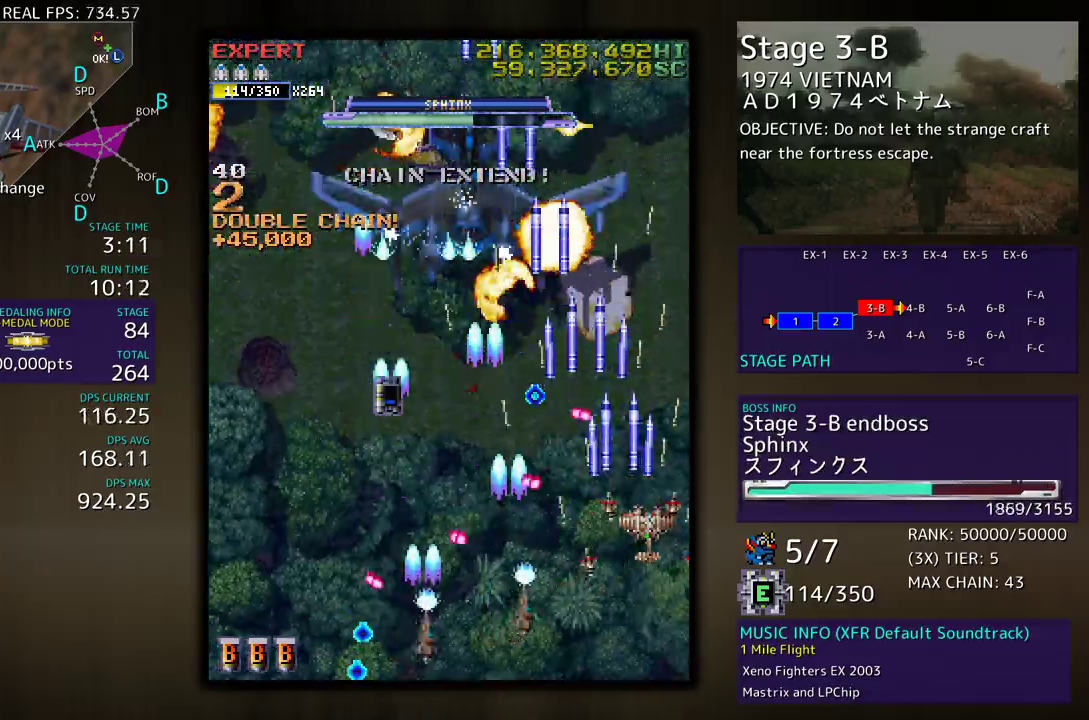
{"buttons": ["DPAD_LEFT"], "events": [[17, "DPAD_UP", "up"], [83, "DPAD_DOWN", "down"], [367, "DPAD_RIGHT", "up"], [383, "DPAD_LEFT", "down"], [433, "DPAD_DOWN", "up"]]}
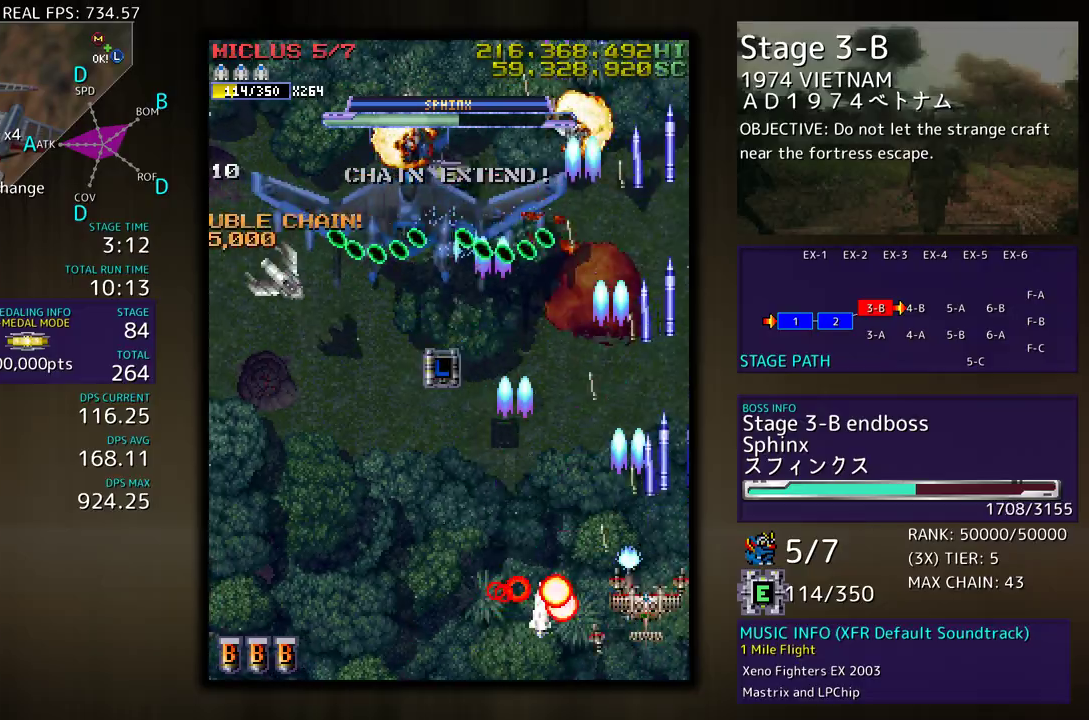
{"buttons": ["DPAD_LEFT"], "events": [[300, "DPAD_DOWN", "down"], [433, "DPAD_DOWN", "up"]]}